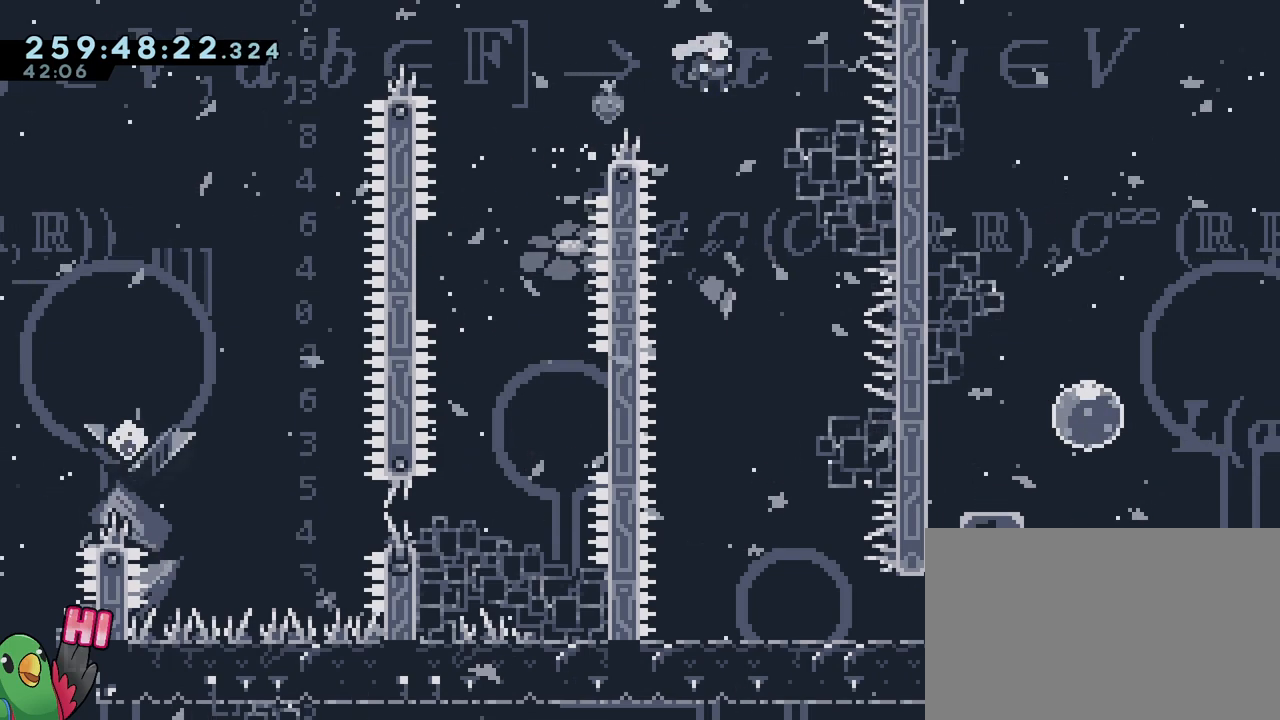
Gameplay with a controller (Nintendo layout); each line is a JSON object with the inputs held at the frame after it. "events" lists button and stick changes between this image and that frame as [ms after this image, input, new state], when the widget could be followed in between. Not read: DPAD_LEFT HOME L1 L3 R1 R3.
{"buttons": [], "left_stick": "down", "right_stick": "center", "events": [[134, "left_stick", "down"]]}
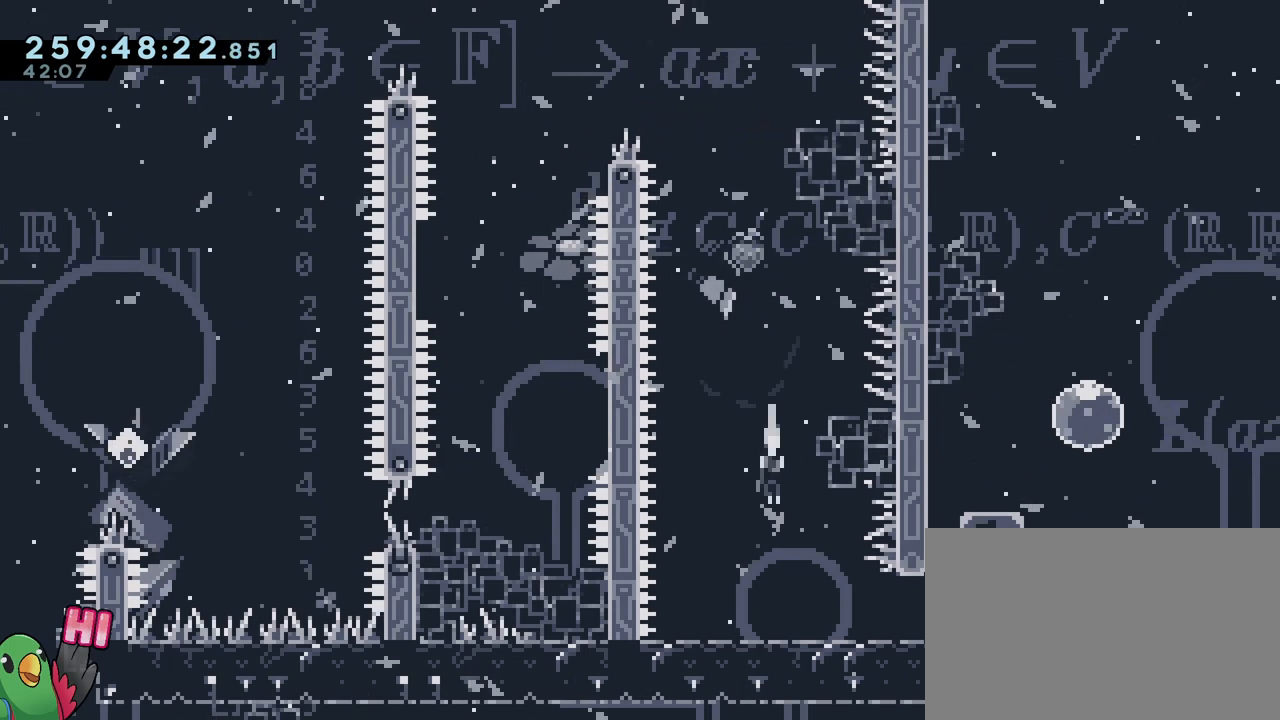
{"buttons": [], "left_stick": "down-right", "right_stick": "center", "events": [[166, "left_stick", "center"], [433, "left_stick", "down-right"]]}
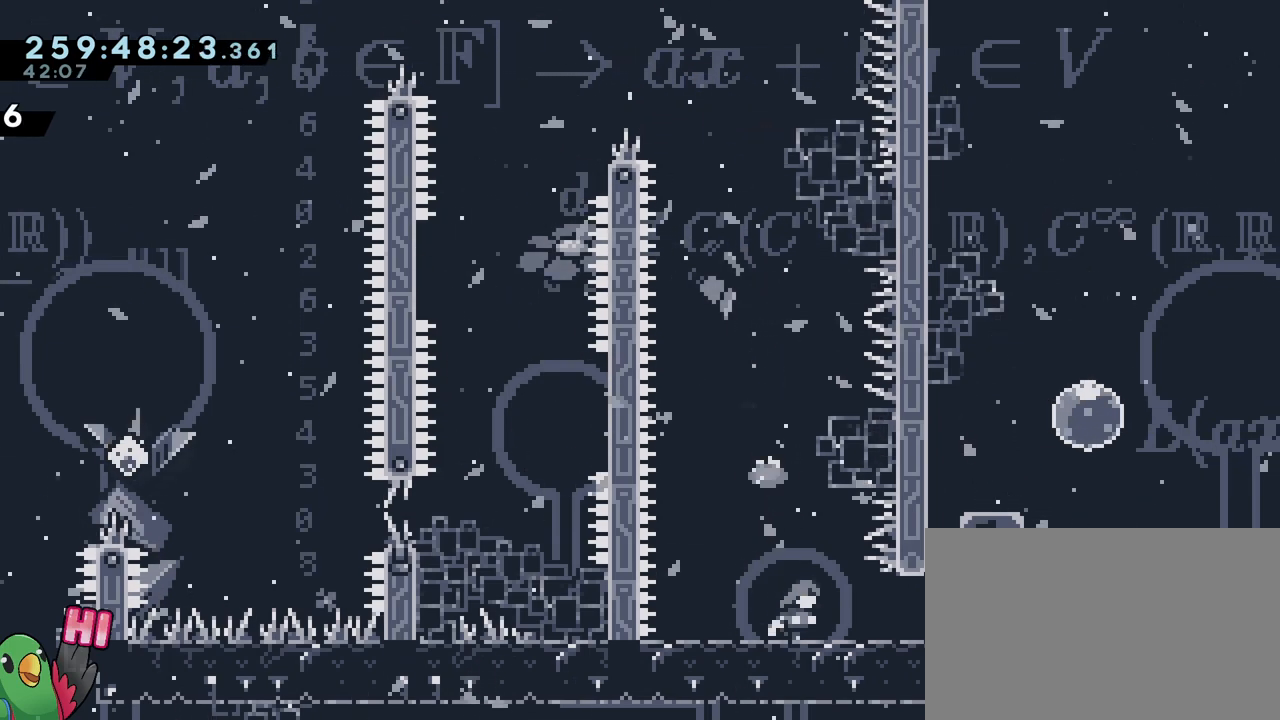
{"buttons": [], "left_stick": "center", "right_stick": "center", "events": [[67, "left_stick", "center"]]}
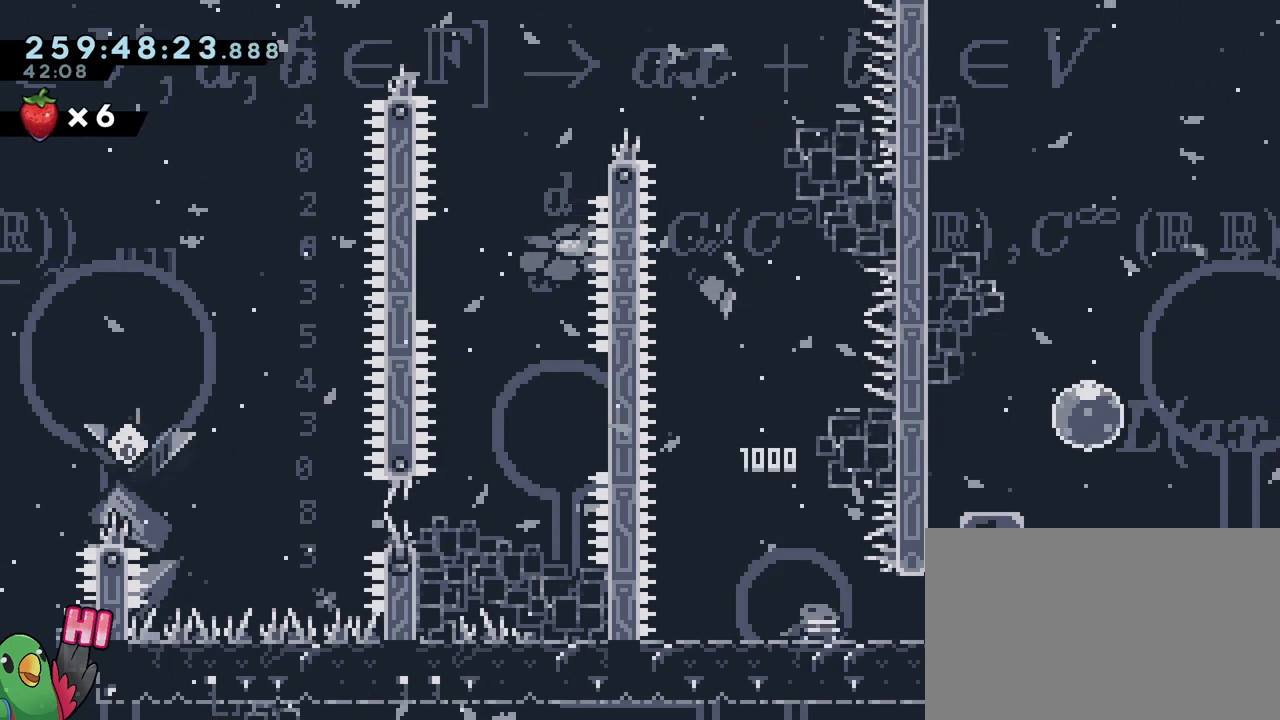
{"buttons": [], "left_stick": "right", "right_stick": "center", "events": [[433, "left_stick", "right"]]}
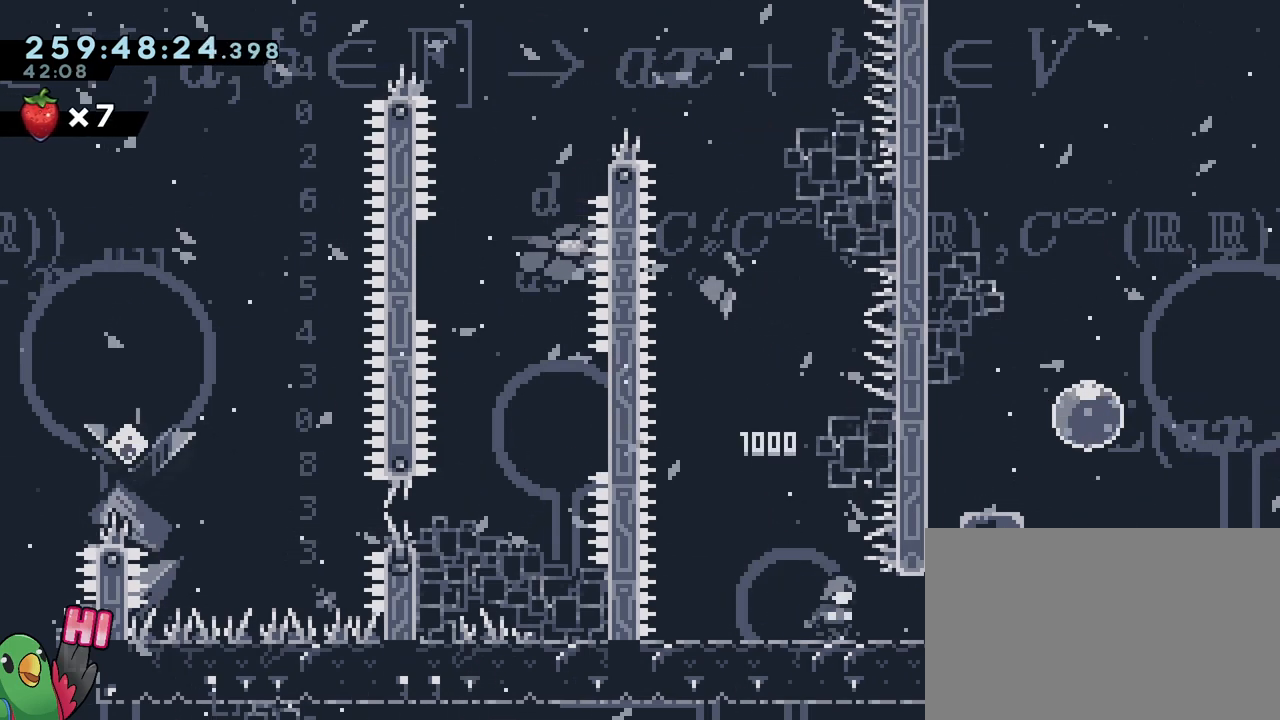
{"buttons": [], "left_stick": "right", "right_stick": "center", "events": []}
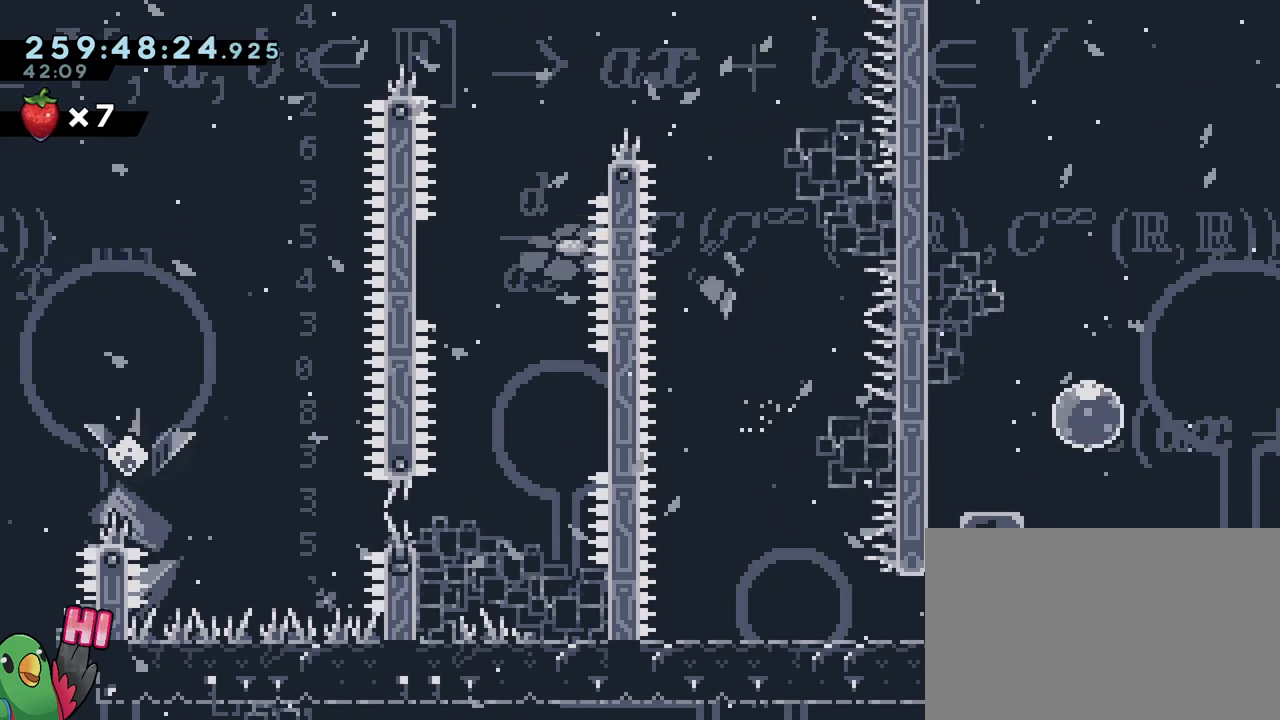
{"buttons": ["Y"], "left_stick": "right", "right_stick": "center", "events": [[116, "B", "down"], [116, "left_stick", "up"], [217, "Y", "down"], [317, "Y", "up"], [350, "B", "up"], [383, "left_stick", "right"], [467, "Y", "down"]]}
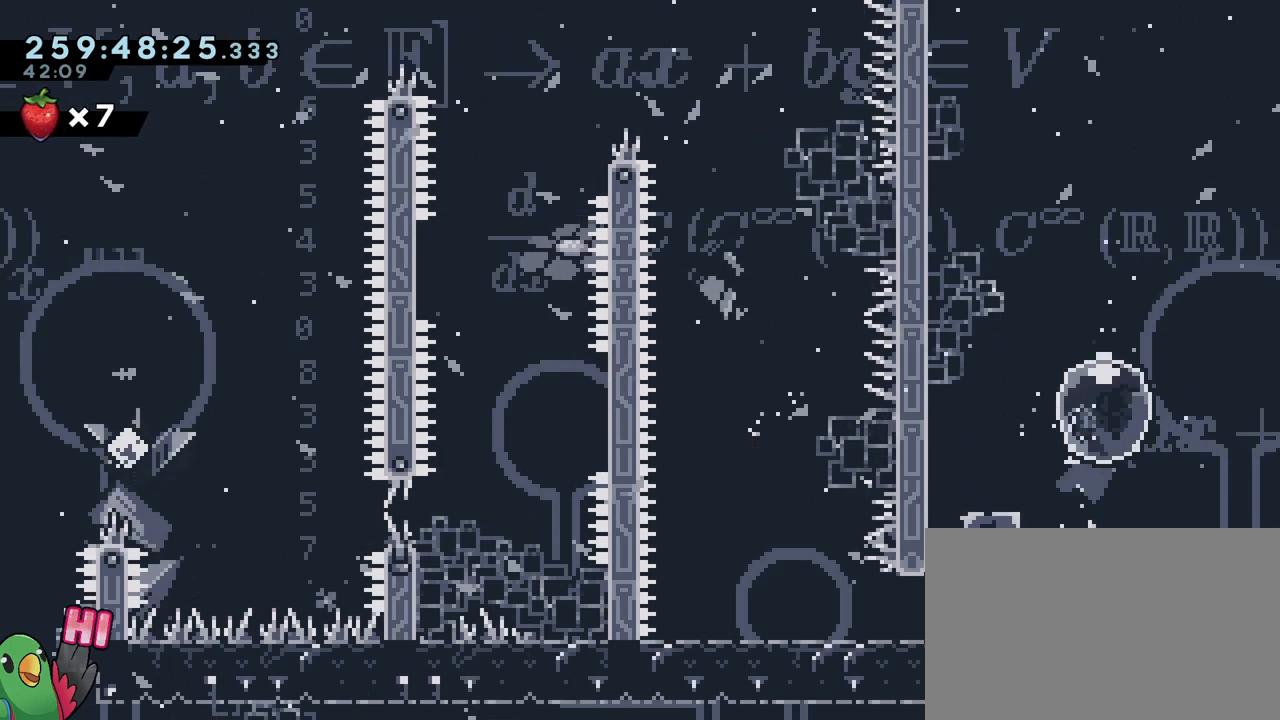
{"buttons": [], "left_stick": "center", "right_stick": "center", "events": [[67, "Y", "up"], [334, "left_stick", "center"]]}